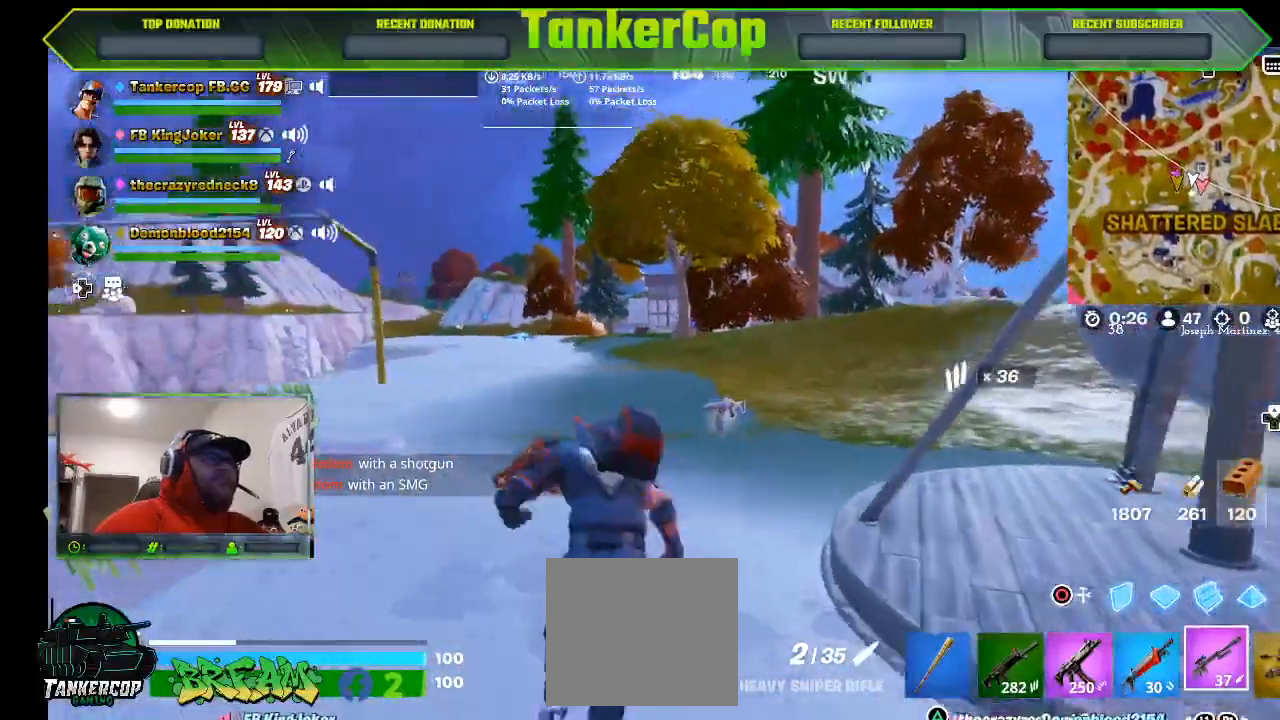
Gameplay with a controller (PlayStation layout); each line is a JSON object with the inputs held at the frame after it (dt_ms = milliseconds from this image to that frame). "events" lists button and stick changes between this image and that frame as [ms after this image, input, new state], when the widget could be followed in between.
{"dt_ms": 500, "buttons": [], "left_stick": "up-left", "right_stick": "down-left", "events": [[200, "right_stick", "down-left"], [400, "left_stick", "up-left"]]}
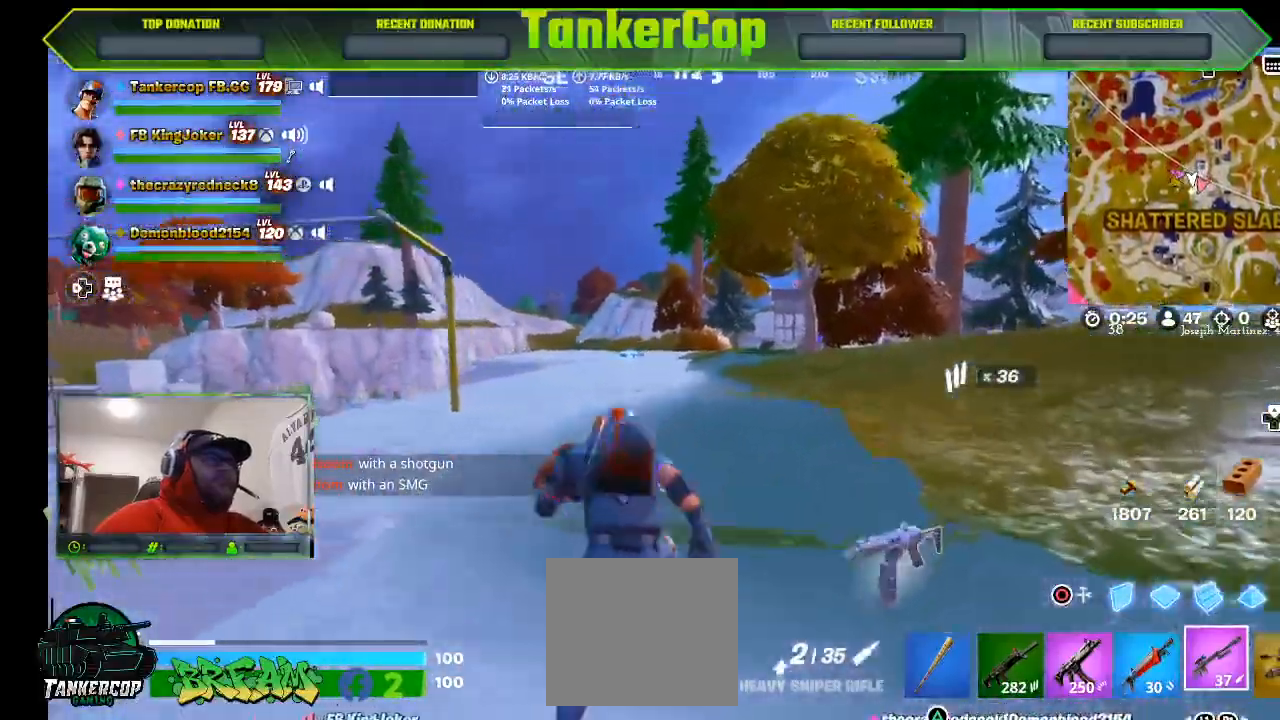
{"dt_ms": 500, "buttons": [], "left_stick": "up-left", "right_stick": "left", "events": [[200, "right_stick", "center"], [267, "right_stick", "left"]]}
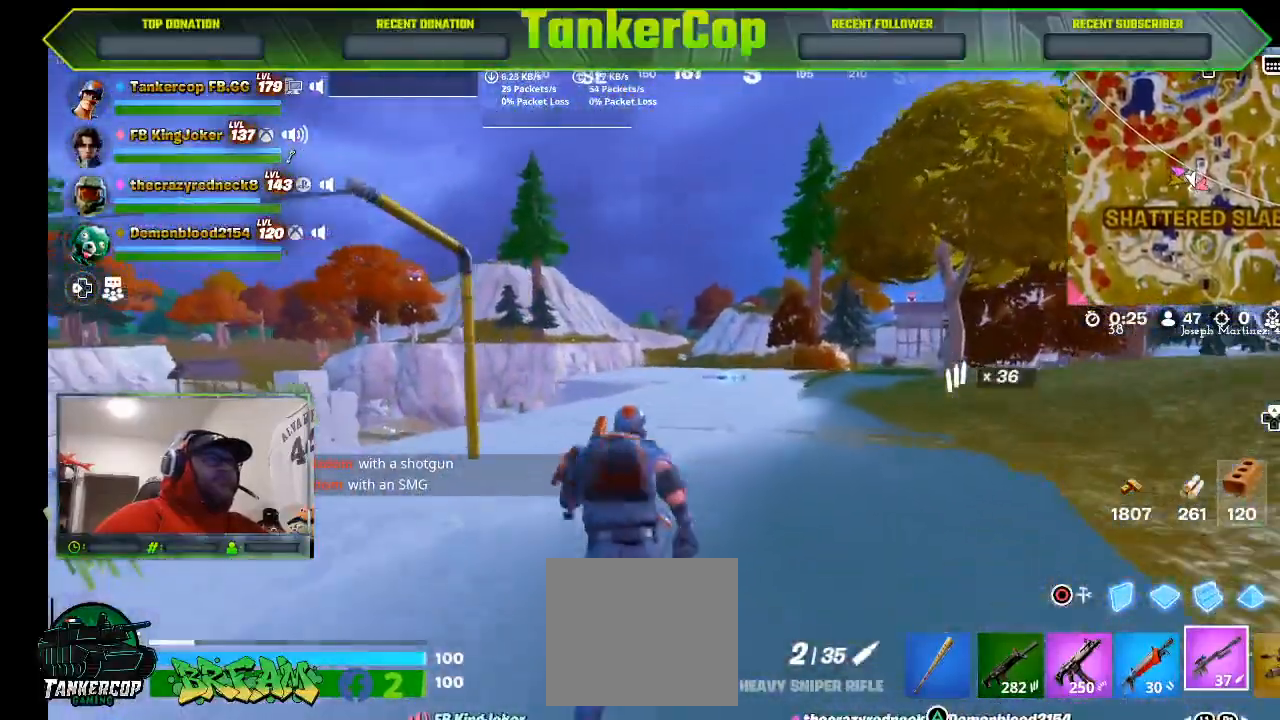
{"dt_ms": 500, "buttons": [], "left_stick": "up", "right_stick": "left", "events": [[467, "left_stick", "up"]]}
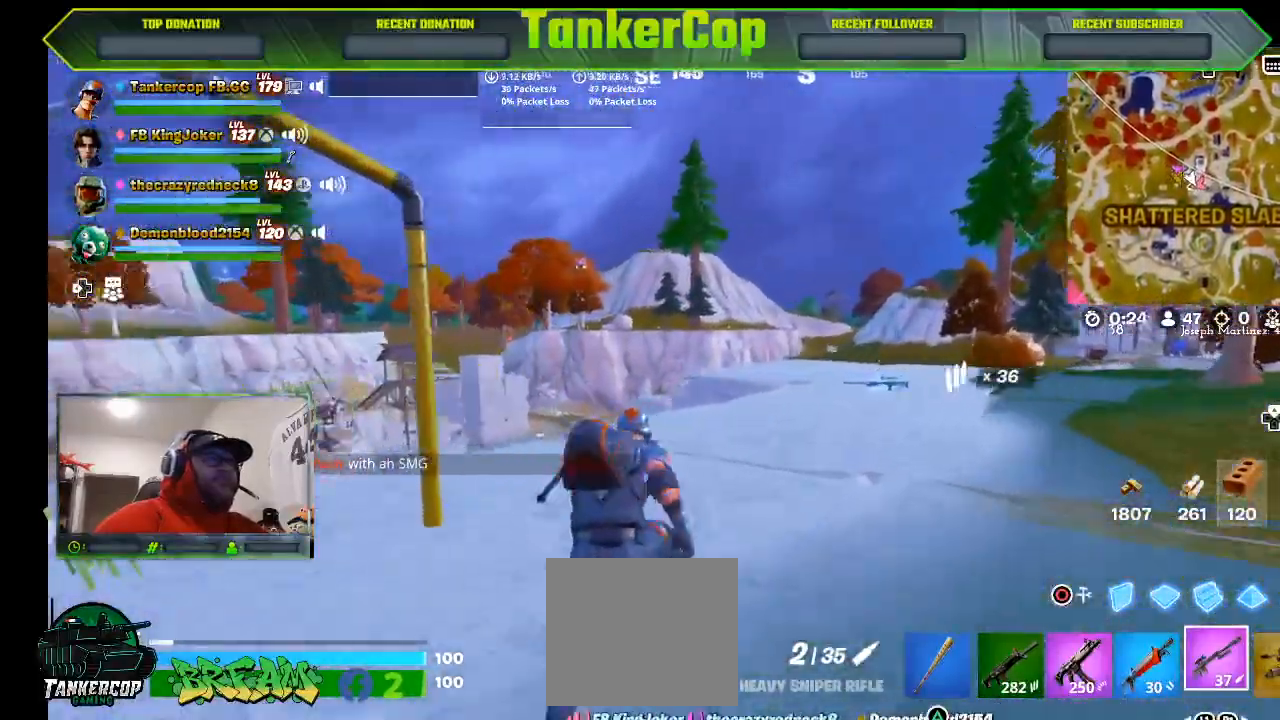
{"dt_ms": 500, "buttons": [], "left_stick": "right", "right_stick": "down-left", "events": [[300, "left_stick", "right"], [333, "right_stick", "down-left"]]}
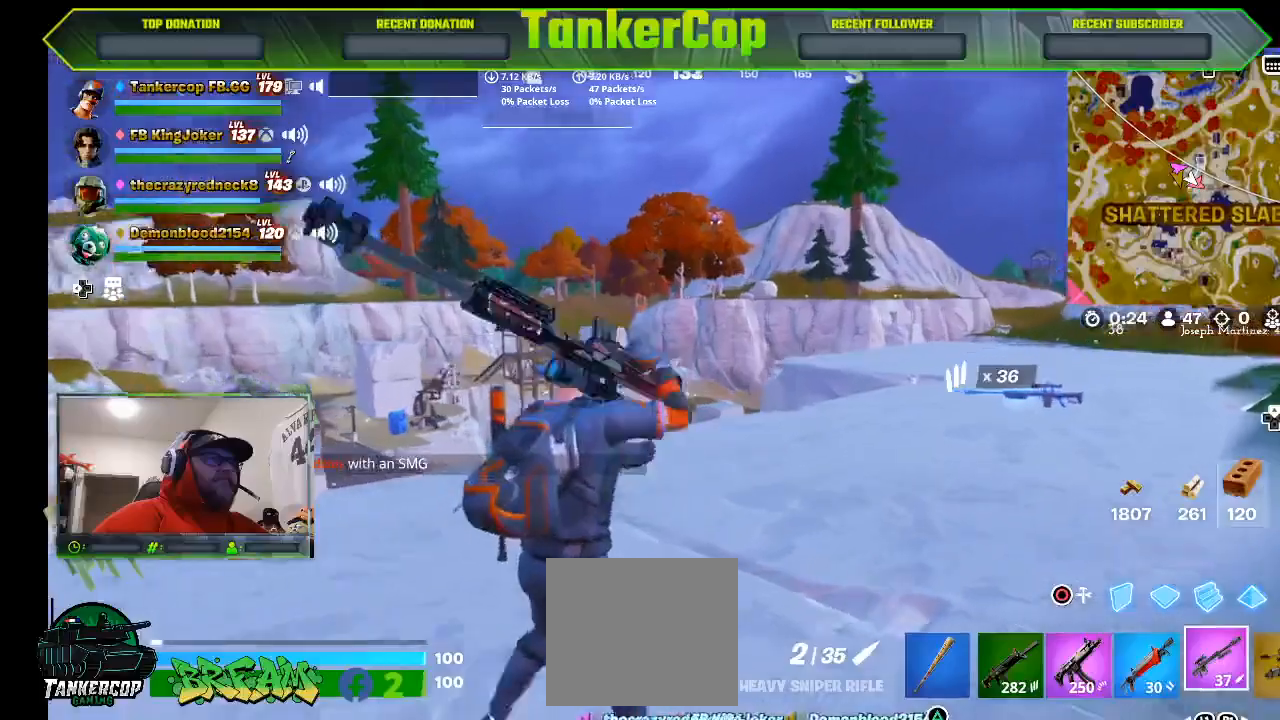
{"dt_ms": 1000, "buttons": [], "left_stick": "up", "right_stick": "center"}
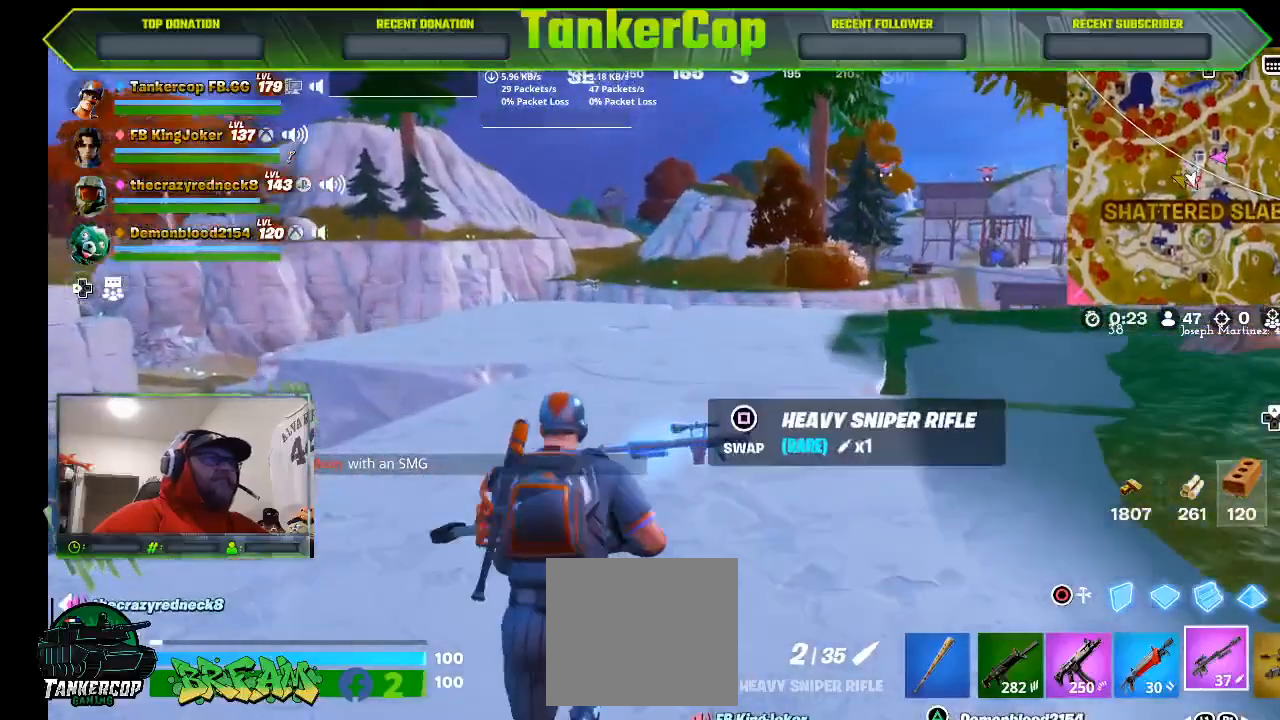
{"dt_ms": 500, "buttons": [], "left_stick": "up", "right_stick": "center", "events": []}
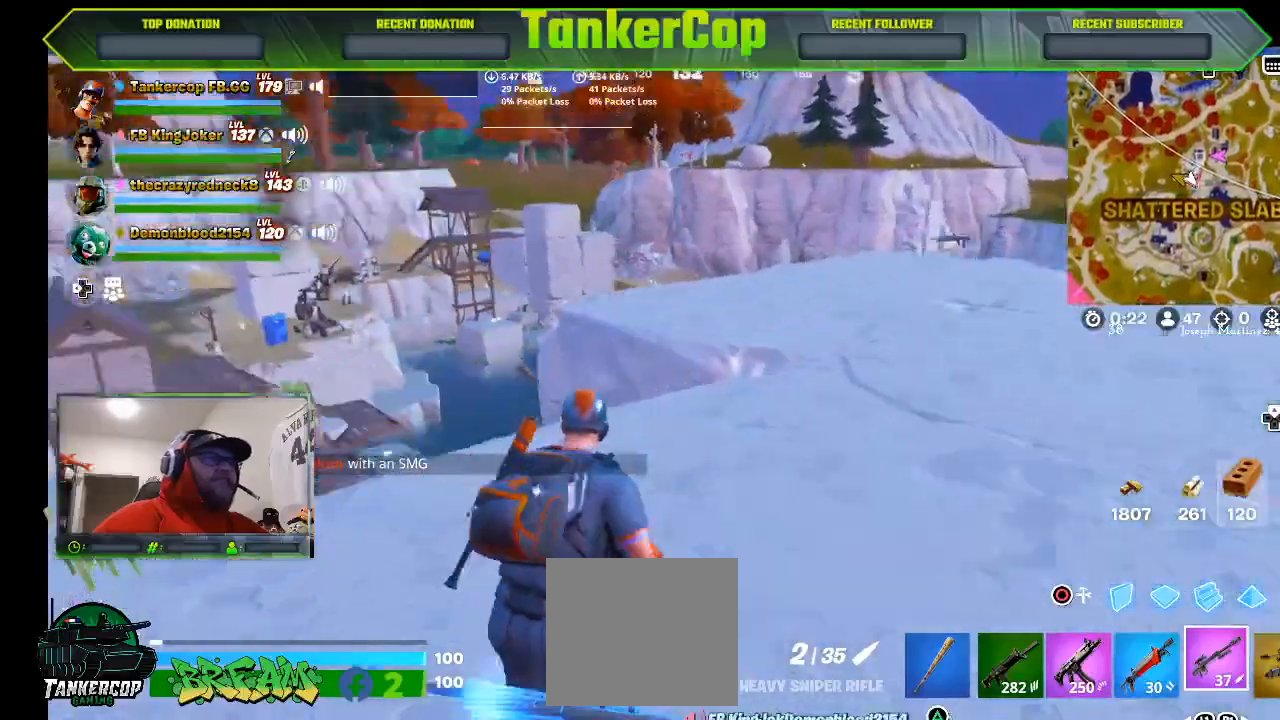
{"dt_ms": 500, "buttons": [], "left_stick": "center", "right_stick": "left", "events": [[167, "L1", "down"], [267, "left_stick", "center"], [300, "right_stick", "left"], [333, "L1", "up"]]}
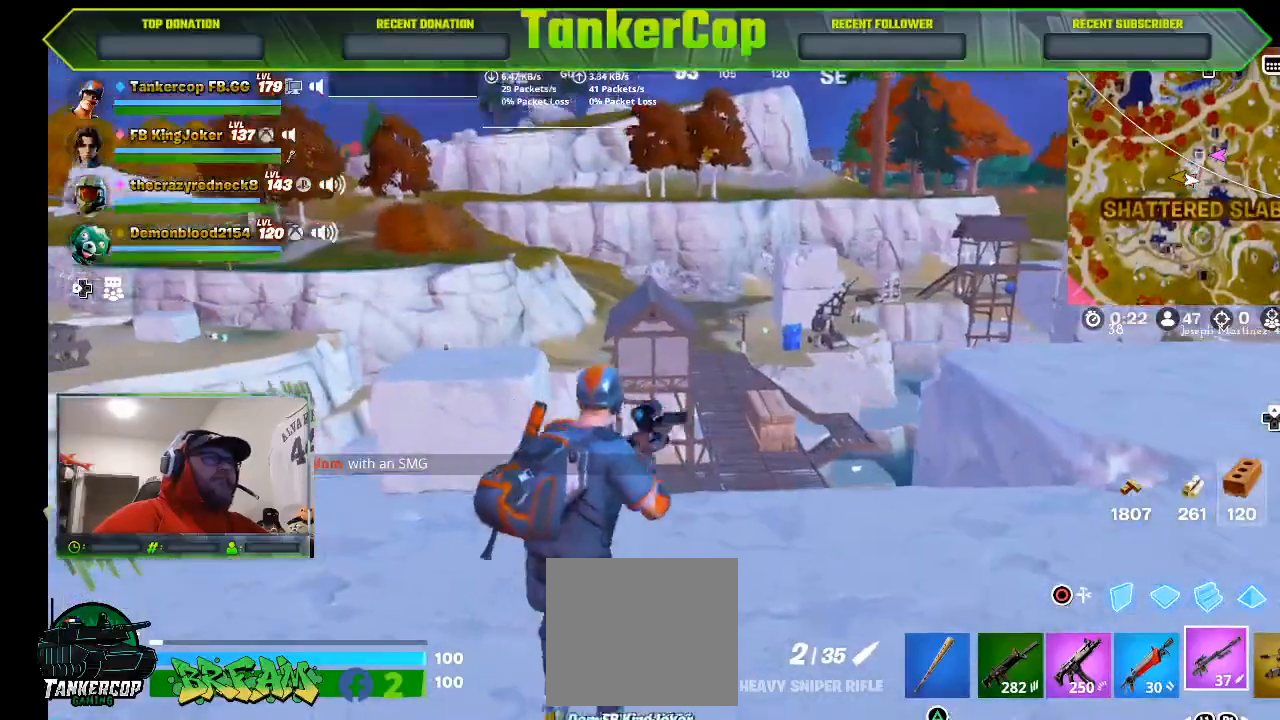
{"dt_ms": 500, "buttons": [], "left_stick": "right", "right_stick": "left", "events": [[67, "left_stick", "right"]]}
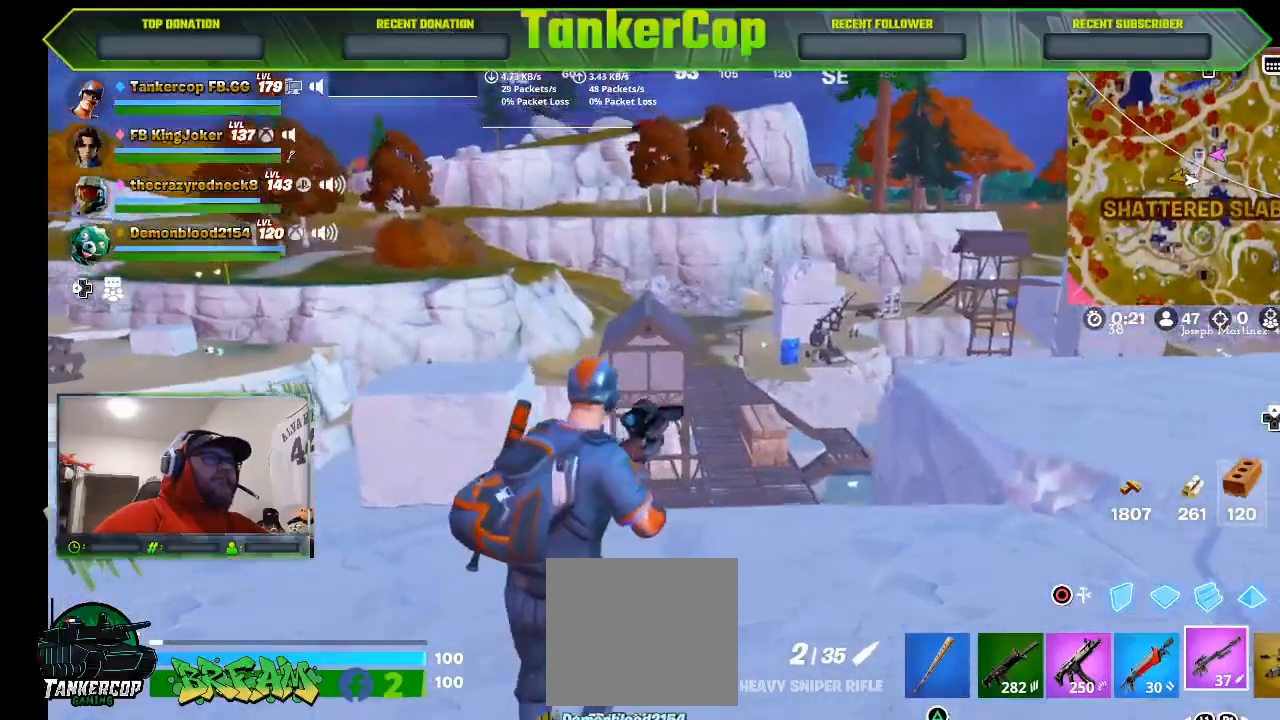
{"dt_ms": 500, "buttons": [], "left_stick": "left", "right_stick": "left", "events": [[167, "left_stick", "center"], [467, "left_stick", "left"]]}
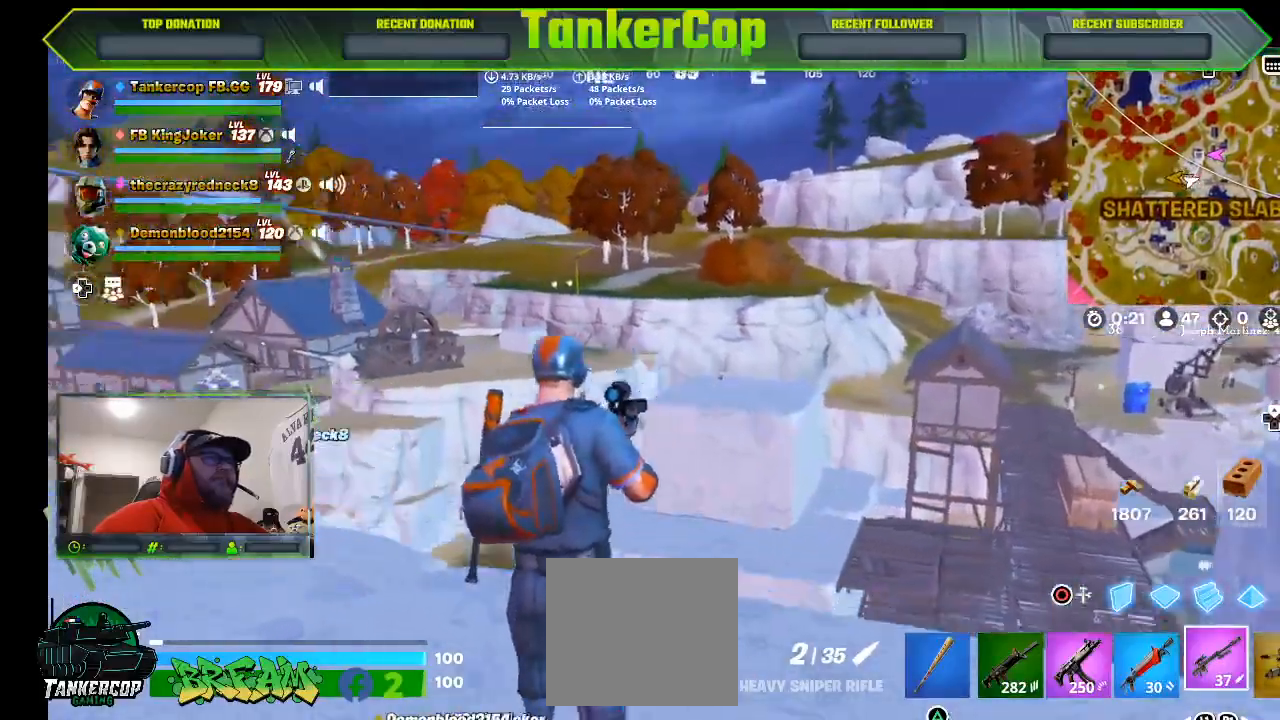
{"dt_ms": 500, "buttons": [], "left_stick": "left", "right_stick": "left", "events": []}
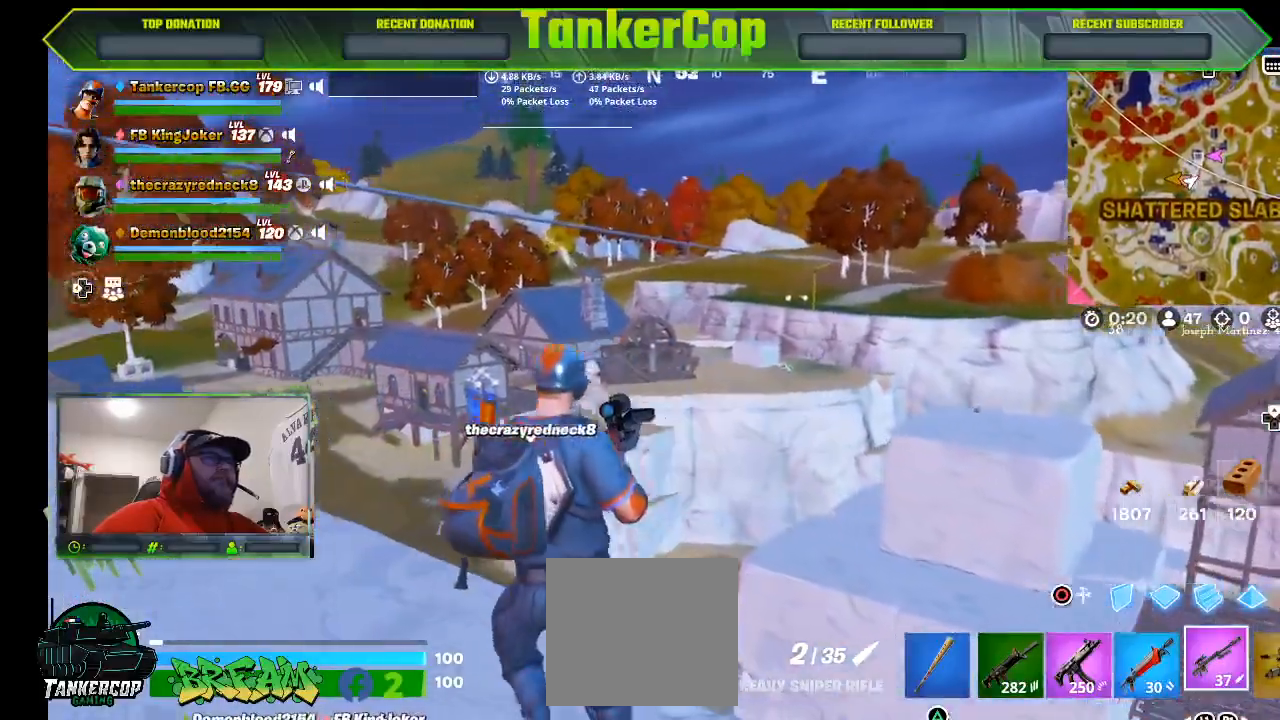
{"dt_ms": 500, "buttons": [], "left_stick": "left", "right_stick": "center", "events": [[300, "right_stick", "center"]]}
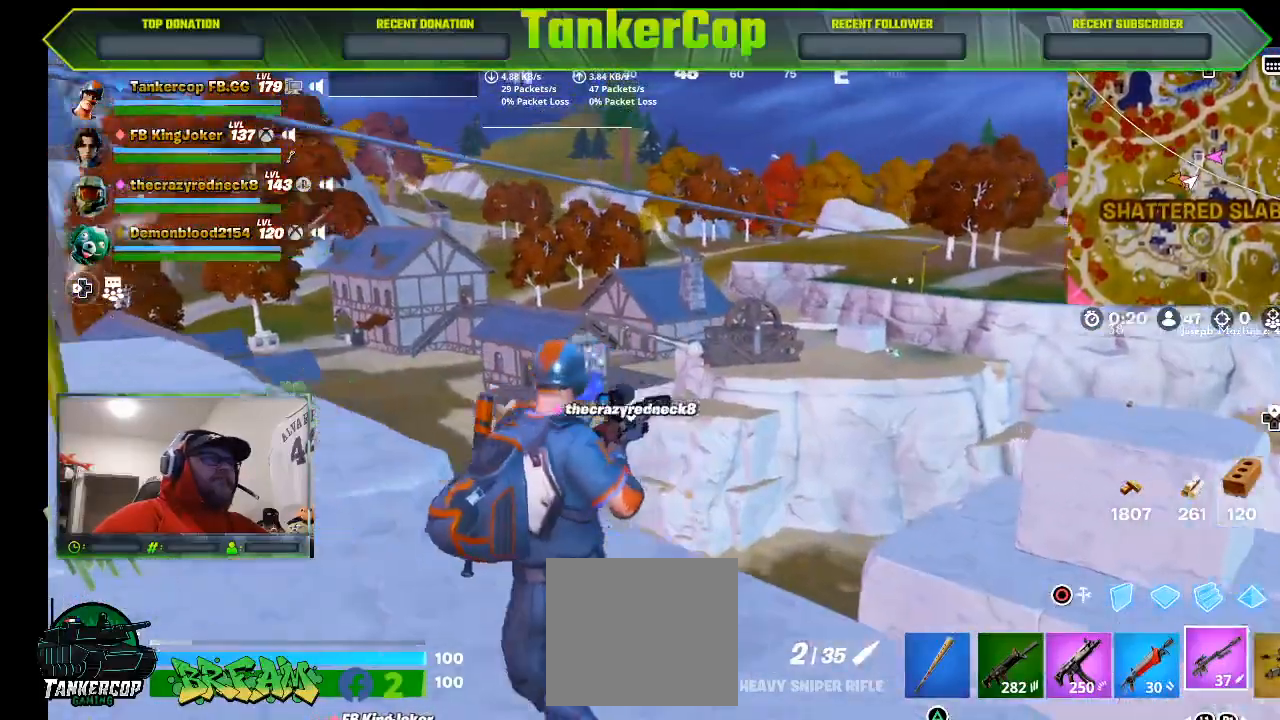
{"dt_ms": 500, "buttons": [], "left_stick": "up-left", "right_stick": "left", "events": [[233, "right_stick", "left"], [400, "left_stick", "up-left"]]}
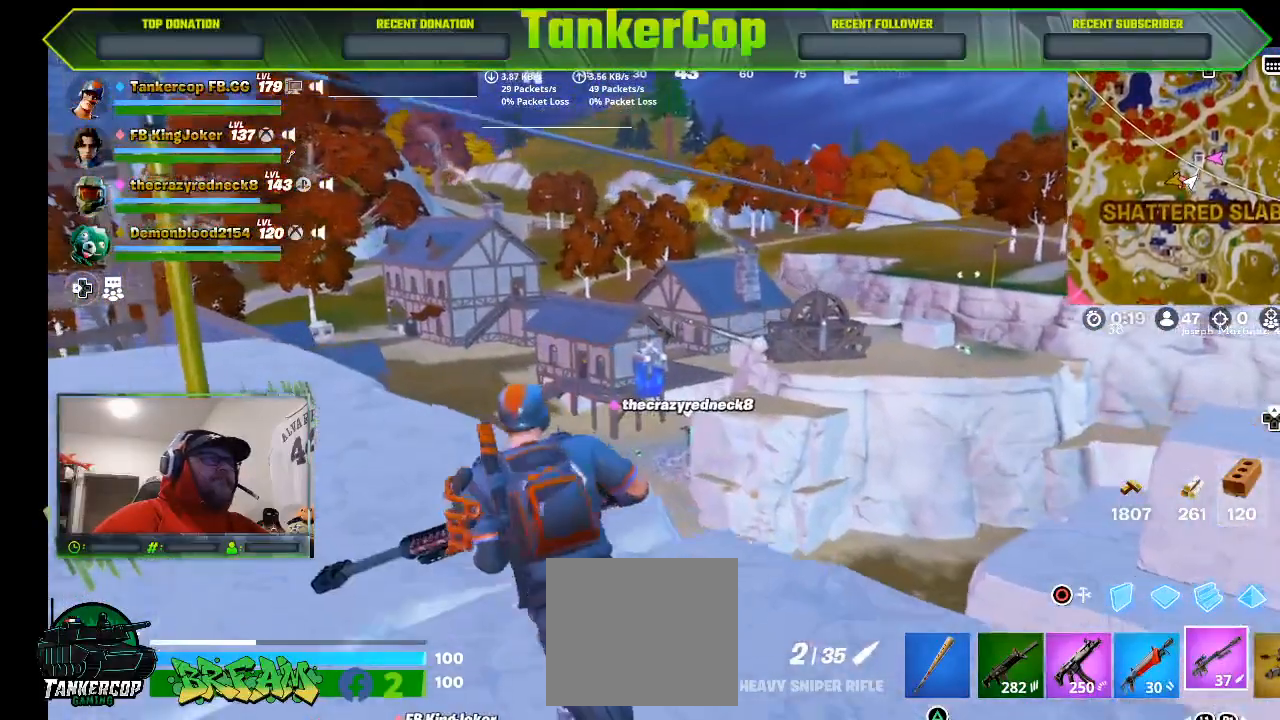
{"dt_ms": 500, "buttons": [], "left_stick": "up-left", "right_stick": "left", "events": []}
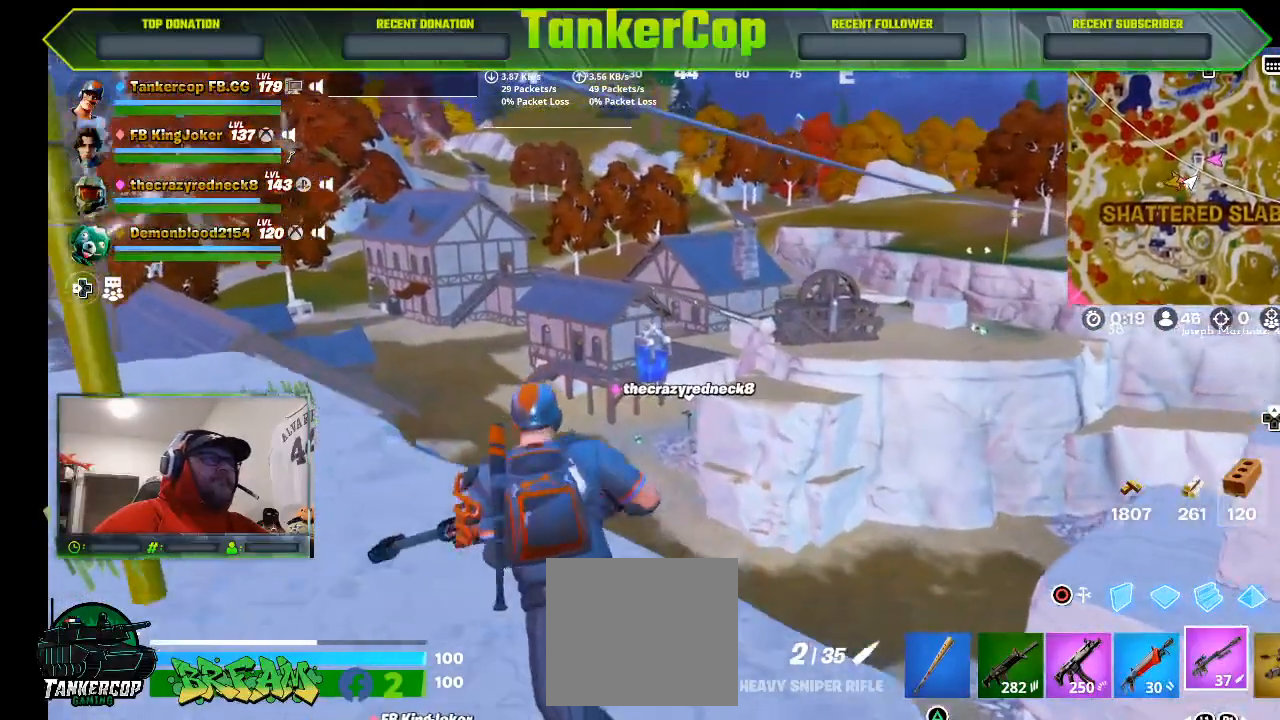
{"dt_ms": 500, "buttons": ["L2"], "left_stick": "up-left", "right_stick": "left", "events": [[367, "L2", "down"]]}
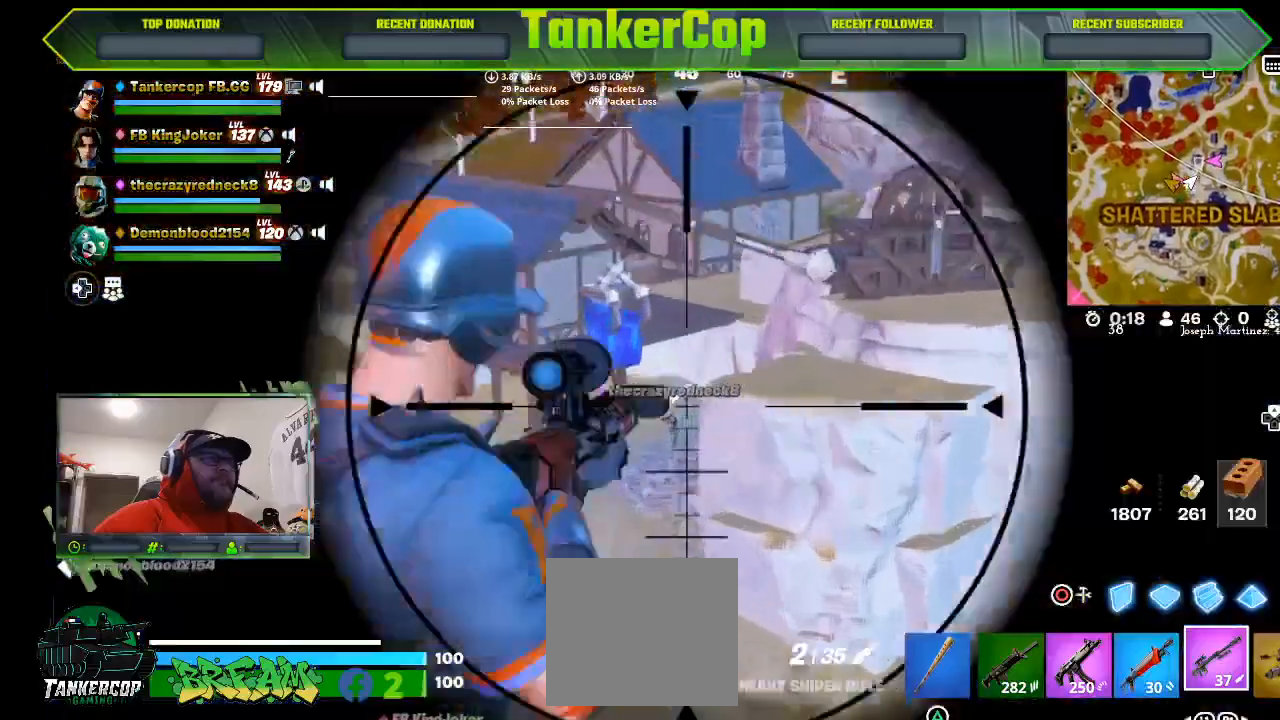
{"dt_ms": 500, "buttons": ["L2"], "left_stick": "up-left", "right_stick": "down-left", "events": [[300, "right_stick", "down-left"]]}
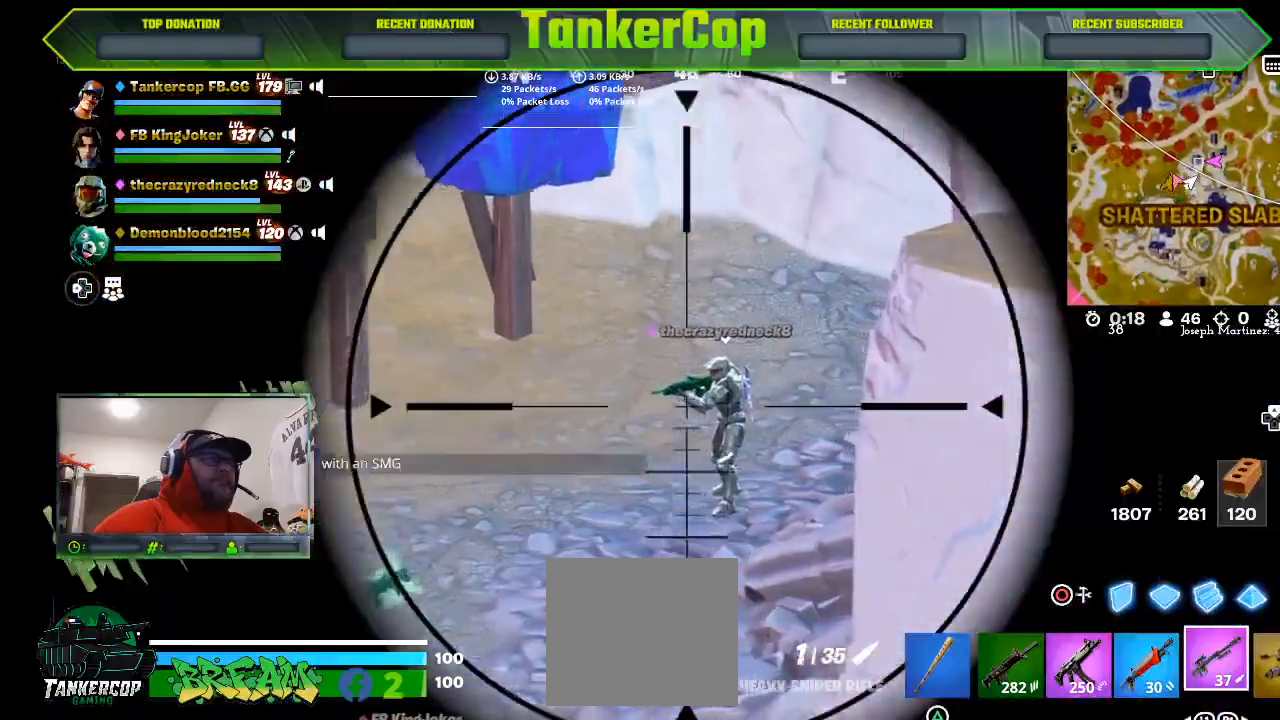
{"dt_ms": 500, "buttons": [], "left_stick": "down", "right_stick": "center", "events": [[33, "R2", "down"], [100, "left_stick", "left"], [167, "L2", "up"], [167, "right_stick", "center"], [233, "R2", "up"], [267, "left_stick", "down-left"], [267, "right_stick", "down"], [400, "left_stick", "down"], [433, "right_stick", "center"]]}
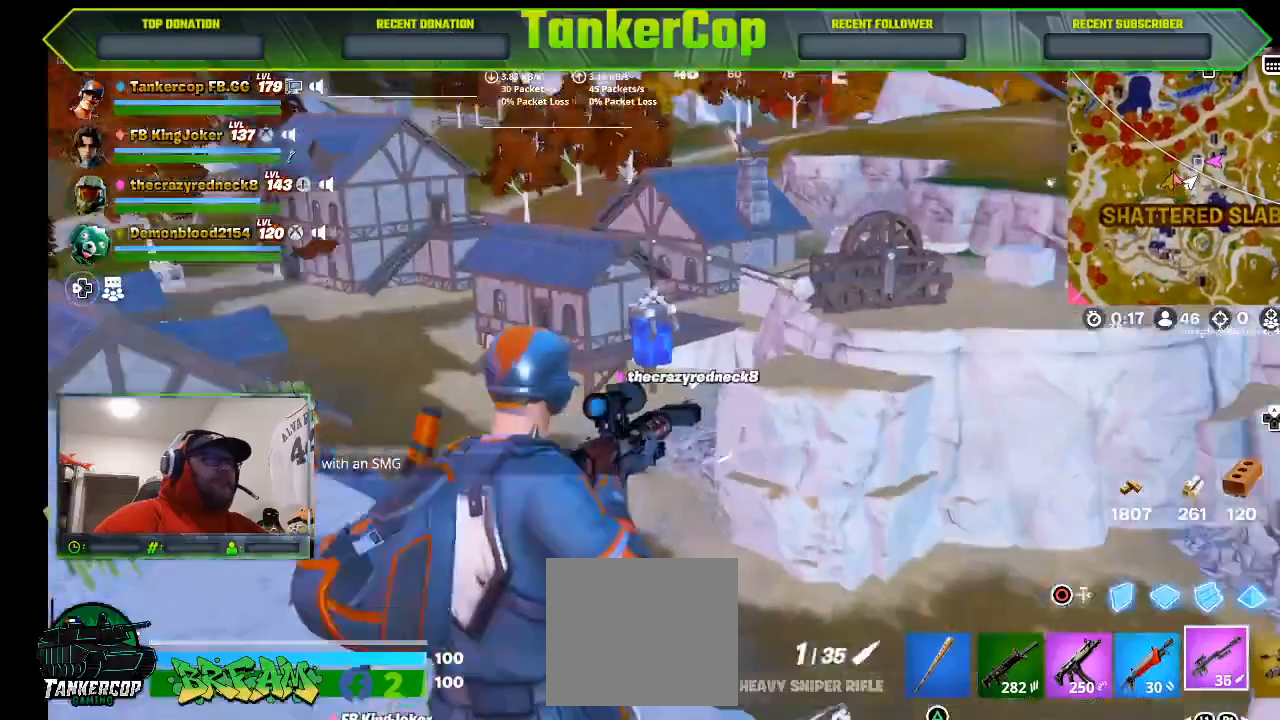
{"dt_ms": 500, "buttons": [], "left_stick": "down", "right_stick": "center", "events": [[233, "SQUARE", "down"], [400, "SQUARE", "up"]]}
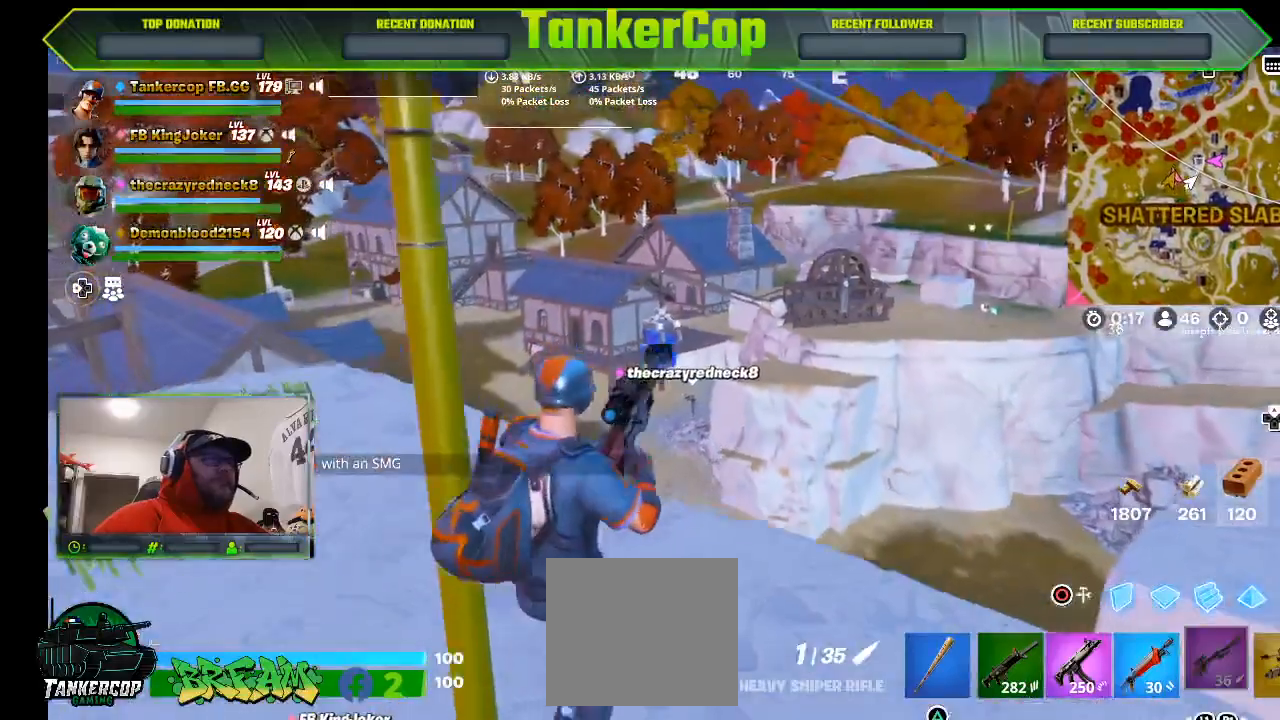
{"dt_ms": 500, "buttons": [], "left_stick": "down", "right_stick": "center", "events": []}
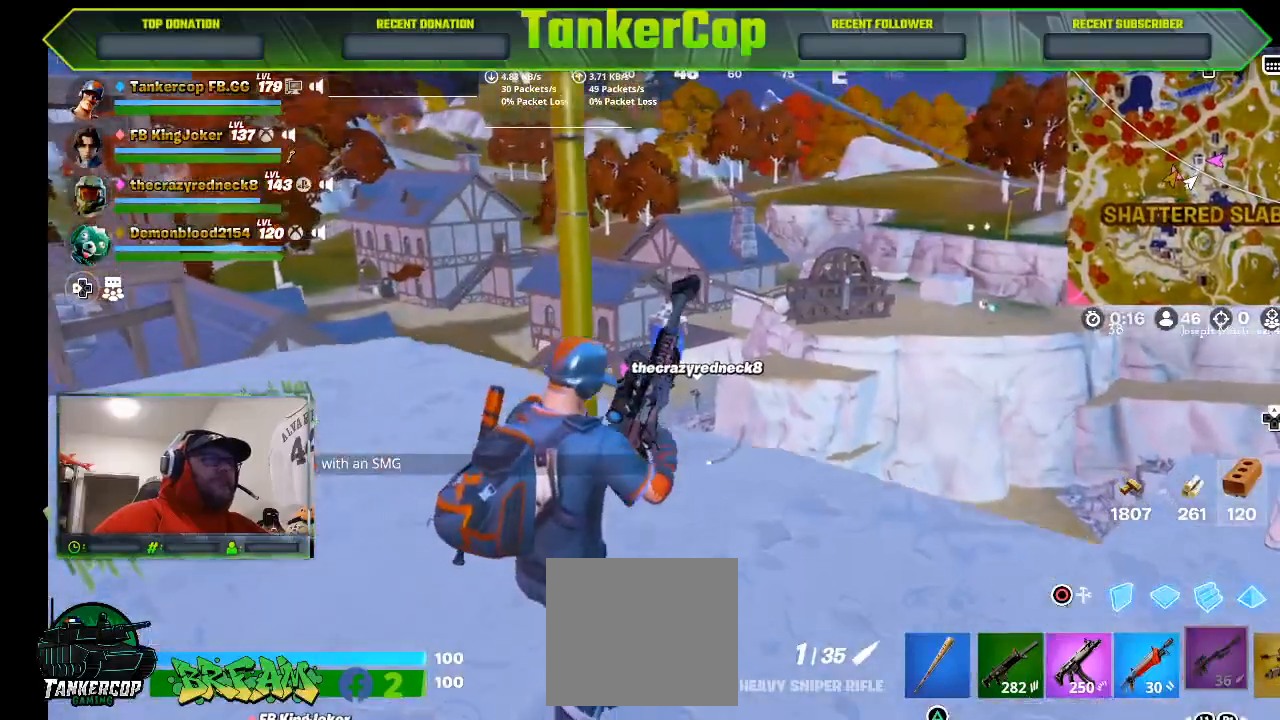
{"dt_ms": 500, "buttons": [], "left_stick": "left", "right_stick": "center", "events": [[33, "left_stick", "down-left"], [167, "left_stick", "left"]]}
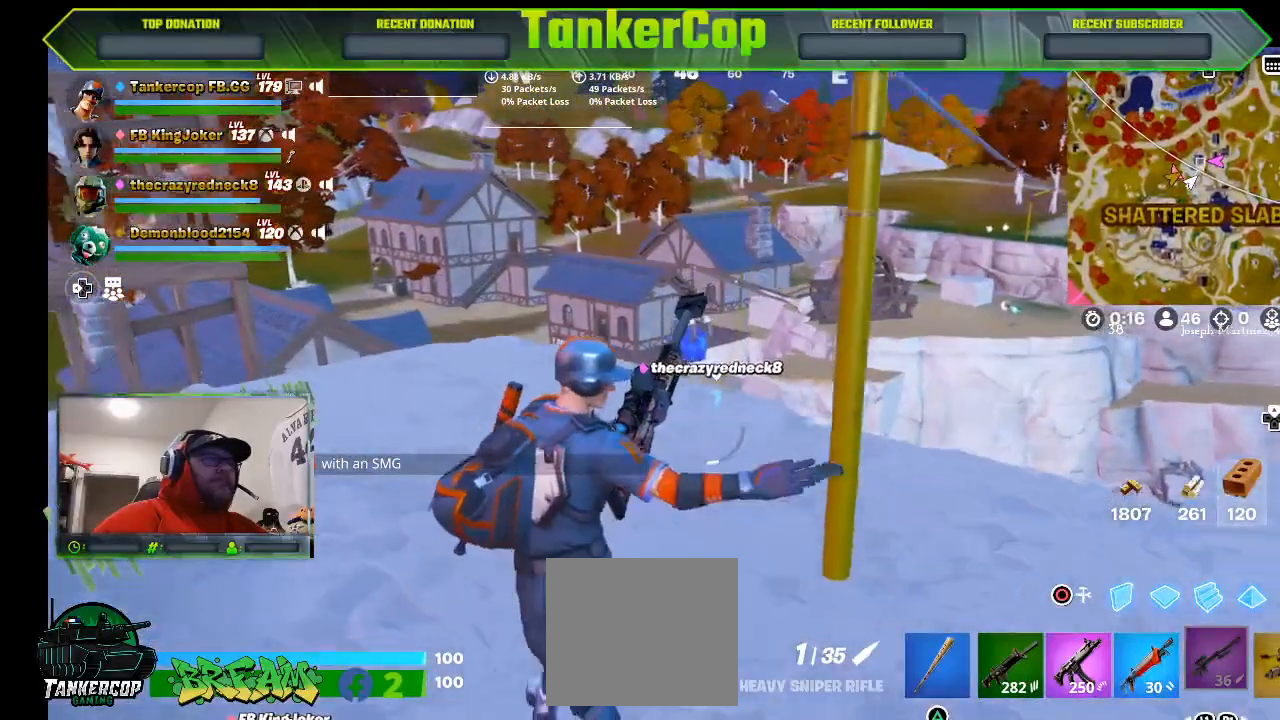
{"dt_ms": 500, "buttons": [], "left_stick": "left", "right_stick": "center", "events": []}
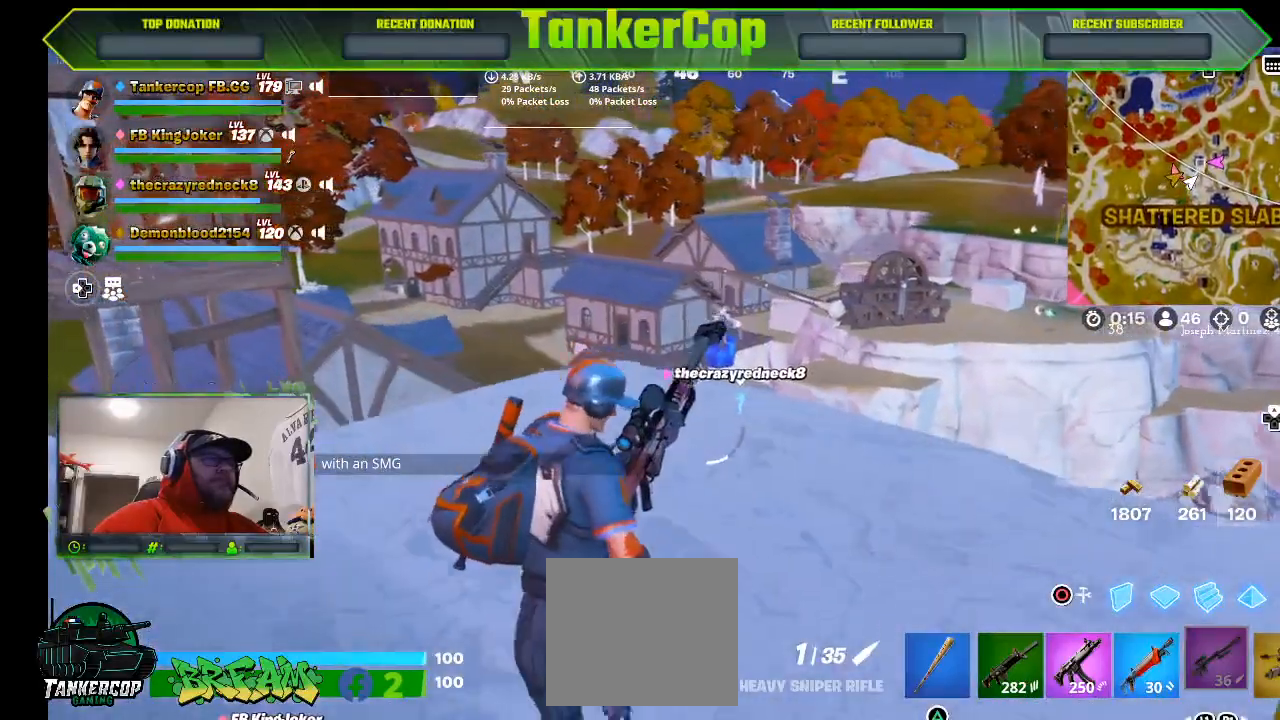
{"dt_ms": 500, "buttons": [], "left_stick": "left", "right_stick": "center", "events": []}
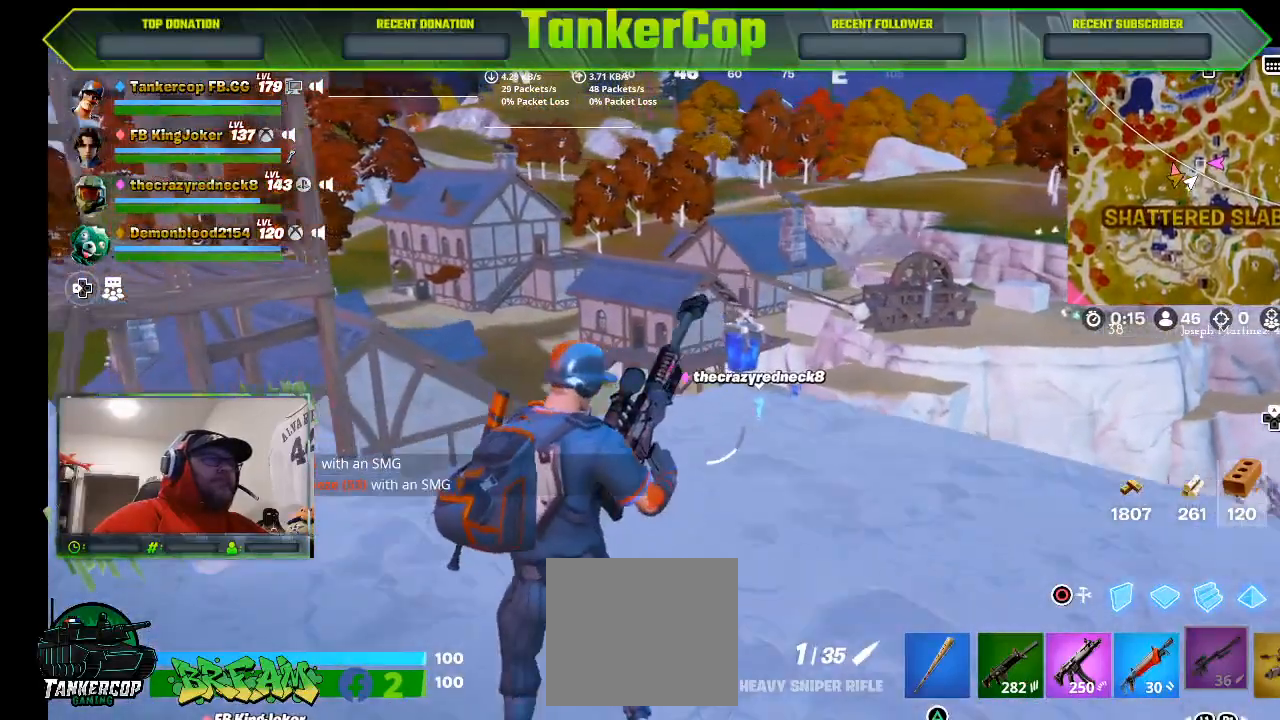
{"dt_ms": 500, "buttons": [], "left_stick": "down-left", "right_stick": "center", "events": [[67, "left_stick", "down-left"]]}
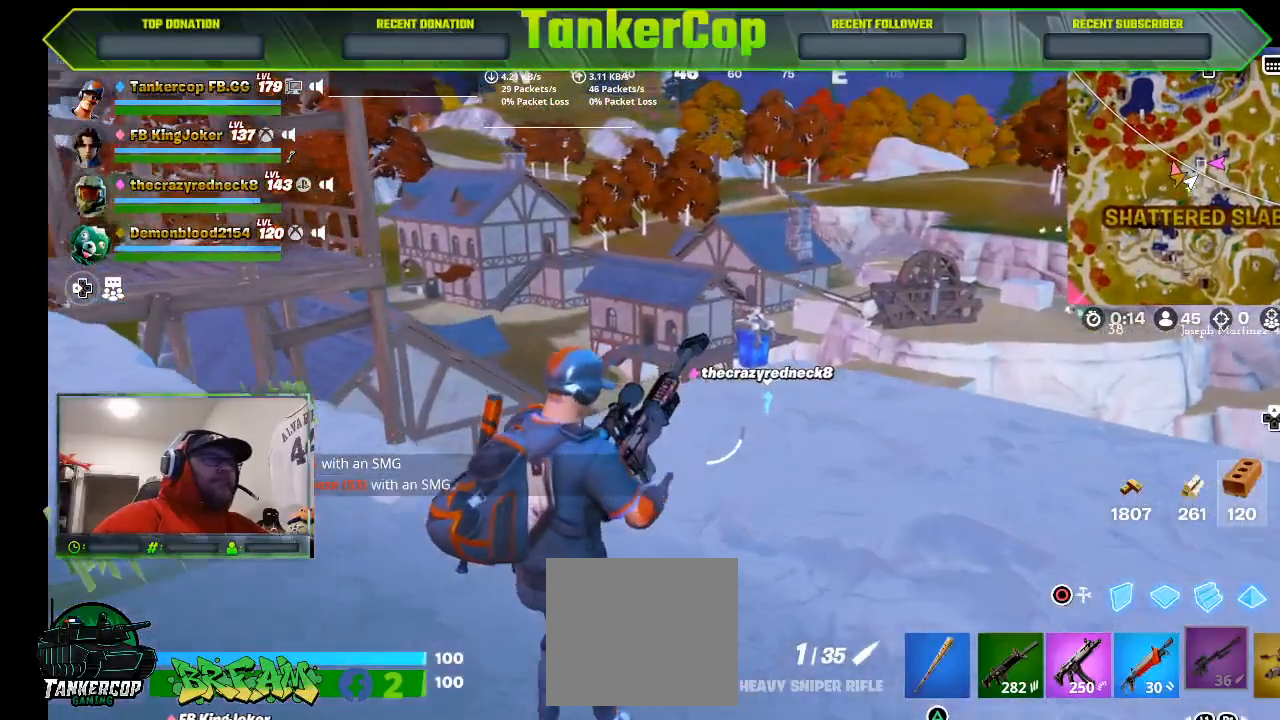
{"dt_ms": 500, "buttons": [], "left_stick": "left", "right_stick": "center", "events": [[300, "left_stick", "left"]]}
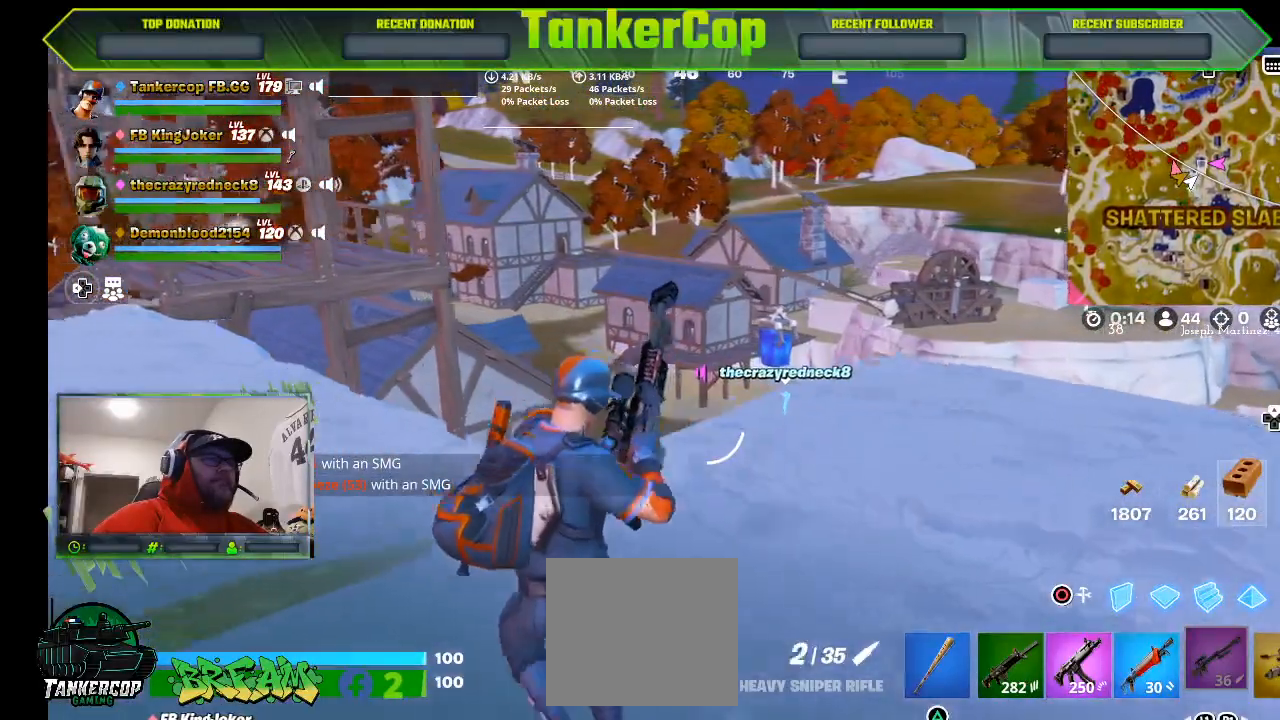
{"dt_ms": 500, "buttons": [], "left_stick": "up", "right_stick": "center", "events": [[167, "left_stick", "up-left"], [300, "left_stick", "up"]]}
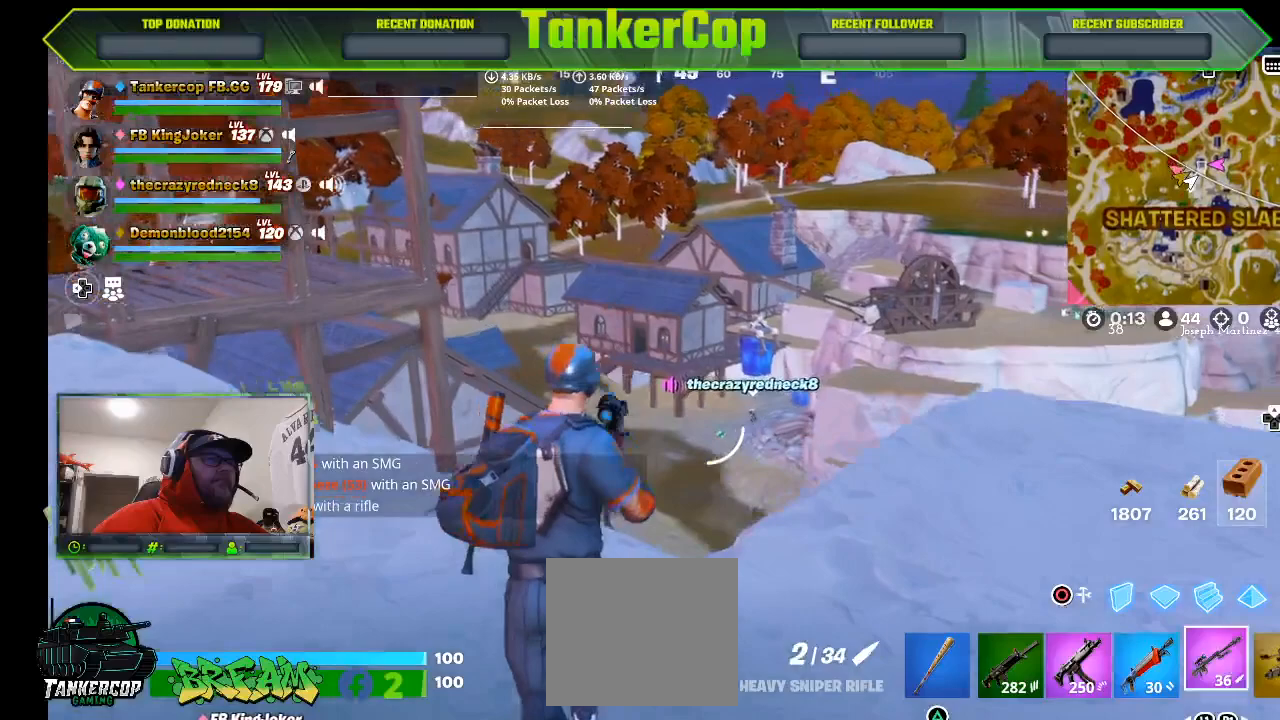
{"dt_ms": 500, "buttons": ["L2"], "left_stick": "center", "right_stick": "center", "events": [[100, "L2", "down"], [100, "left_stick", "center"]]}
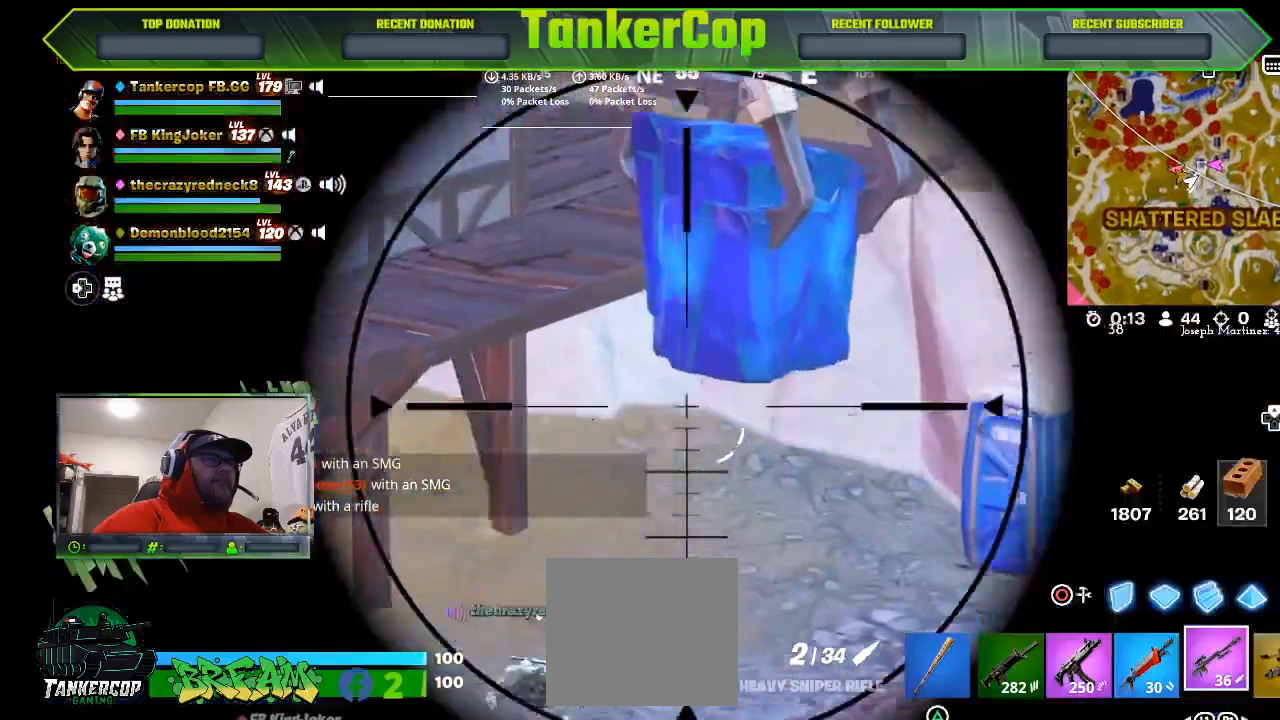
{"dt_ms": 500, "buttons": ["L2"], "left_stick": "center", "right_stick": "center", "events": [[267, "R2", "down"], [400, "R2", "up"]]}
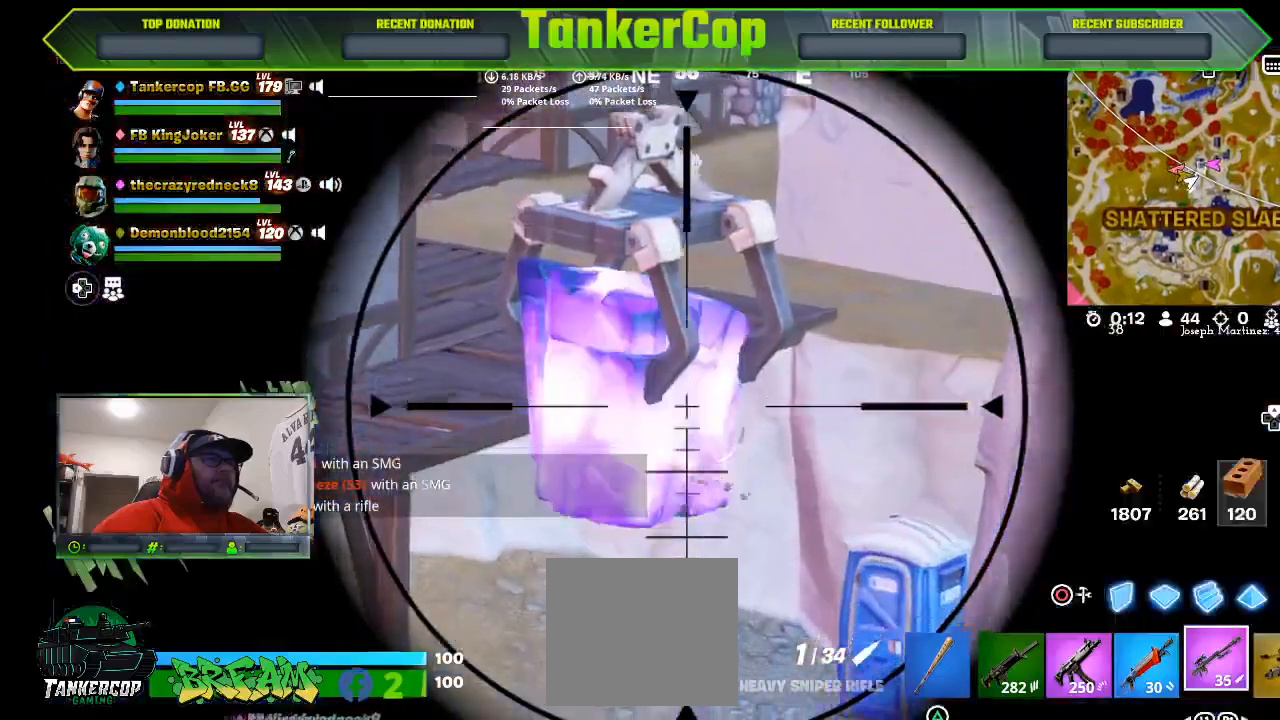
{"dt_ms": 500, "buttons": [], "left_stick": "down", "right_stick": "center", "events": [[33, "L2", "up"], [133, "left_stick", "down"]]}
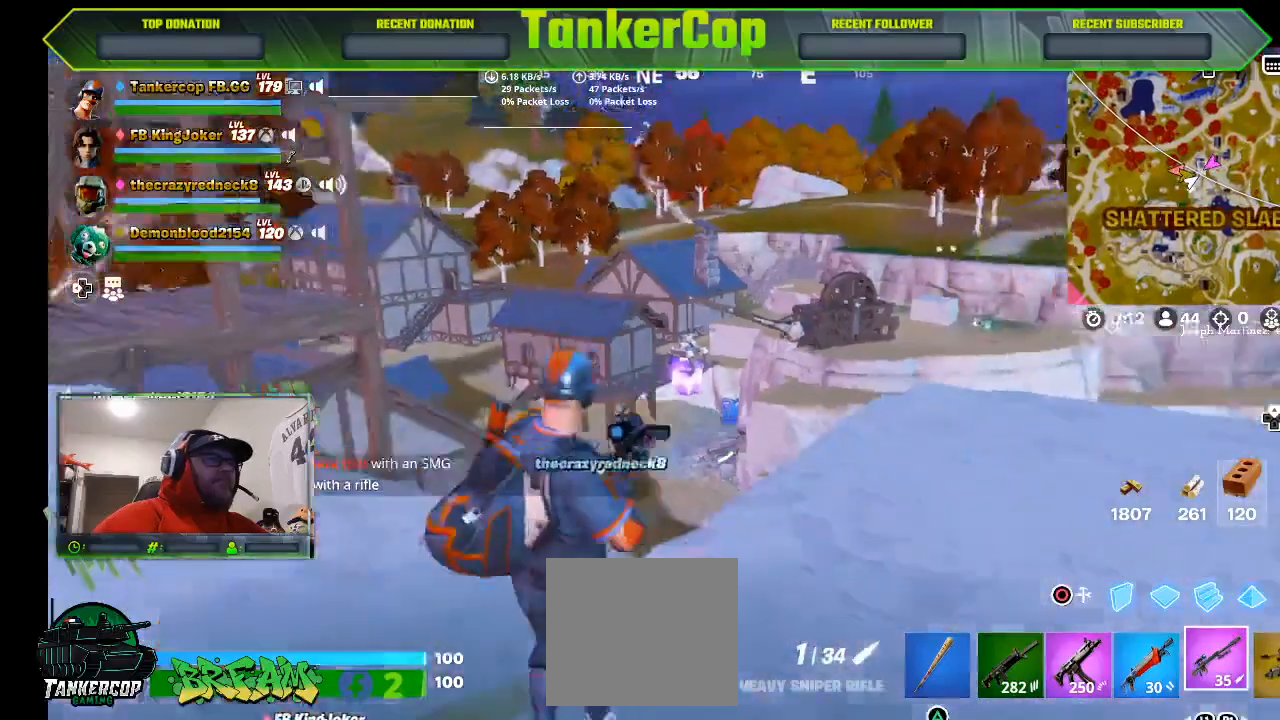
{"dt_ms": 500, "buttons": [], "left_stick": "down-right", "right_stick": "center", "events": [[500, "left_stick", "down-right"]]}
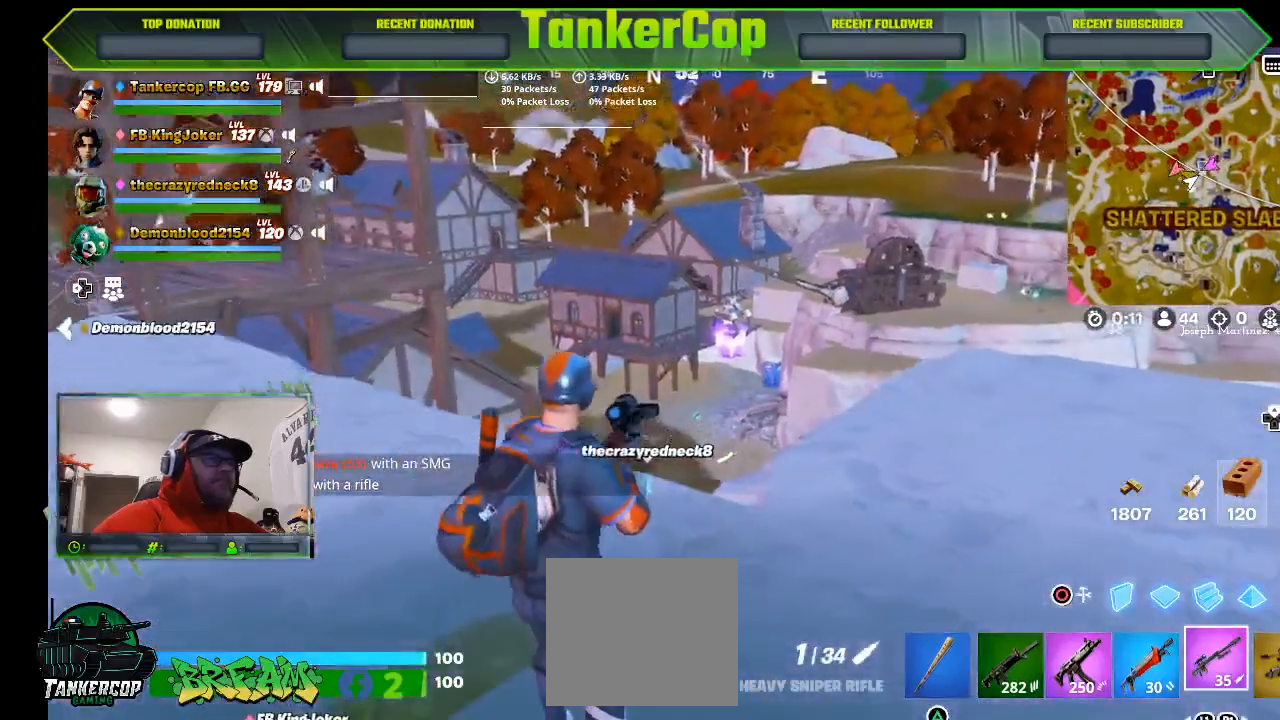
{"dt_ms": 500, "buttons": [], "left_stick": "down-right", "right_stick": "center", "events": []}
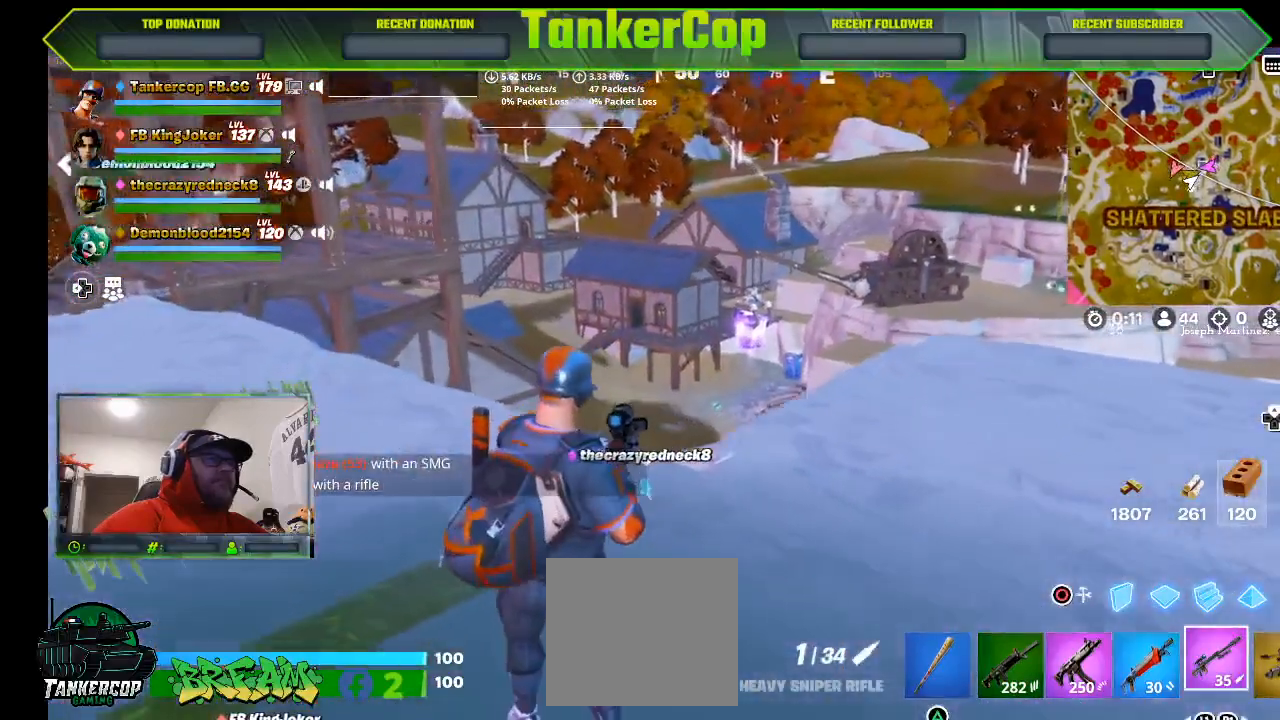
{"dt_ms": 500, "buttons": [], "left_stick": "down-right", "right_stick": "center", "events": []}